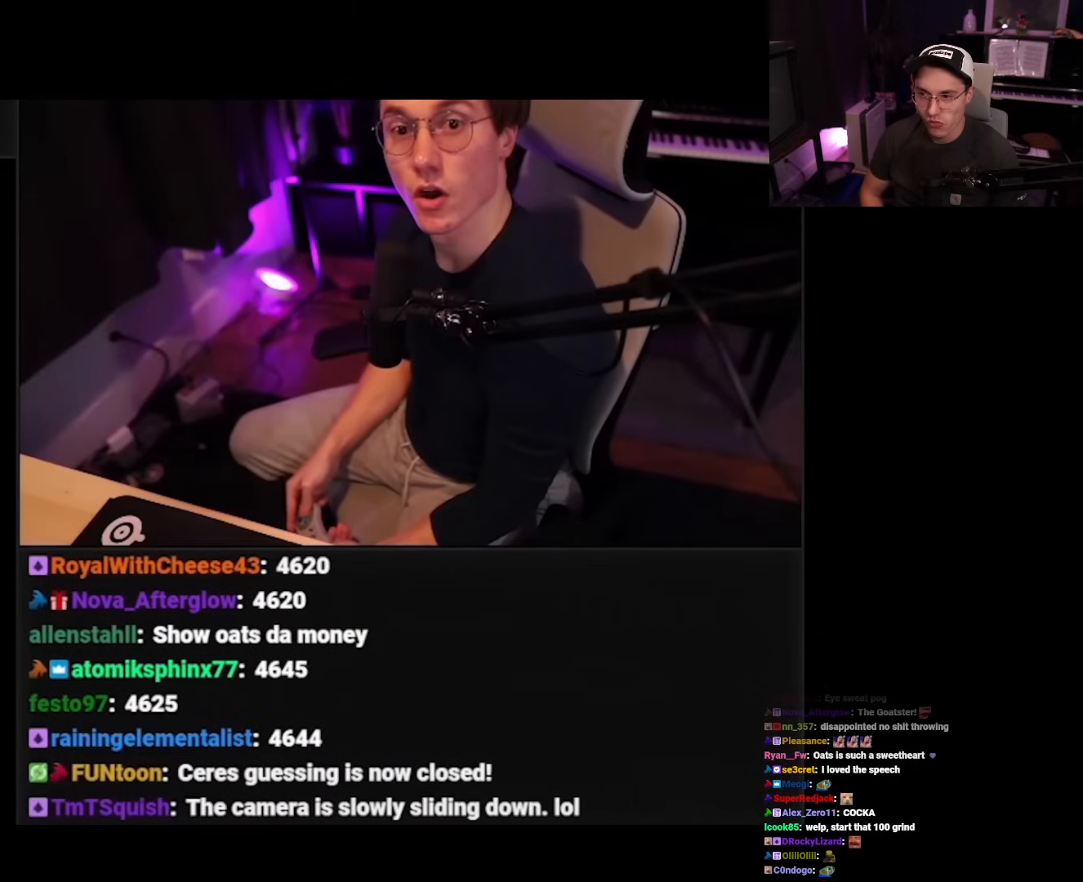
Gameplay with a controller (Nintendo layout); each line is a JSON object with the inputs held at the frame after it. "events" lists button and stick changes between this image and that frame as [ms after this image, input, new state], when the widget could be followed in between. Not read: A B L3 R3 X Y.
{"buttons": ["DPAD_DOWN"], "events": []}
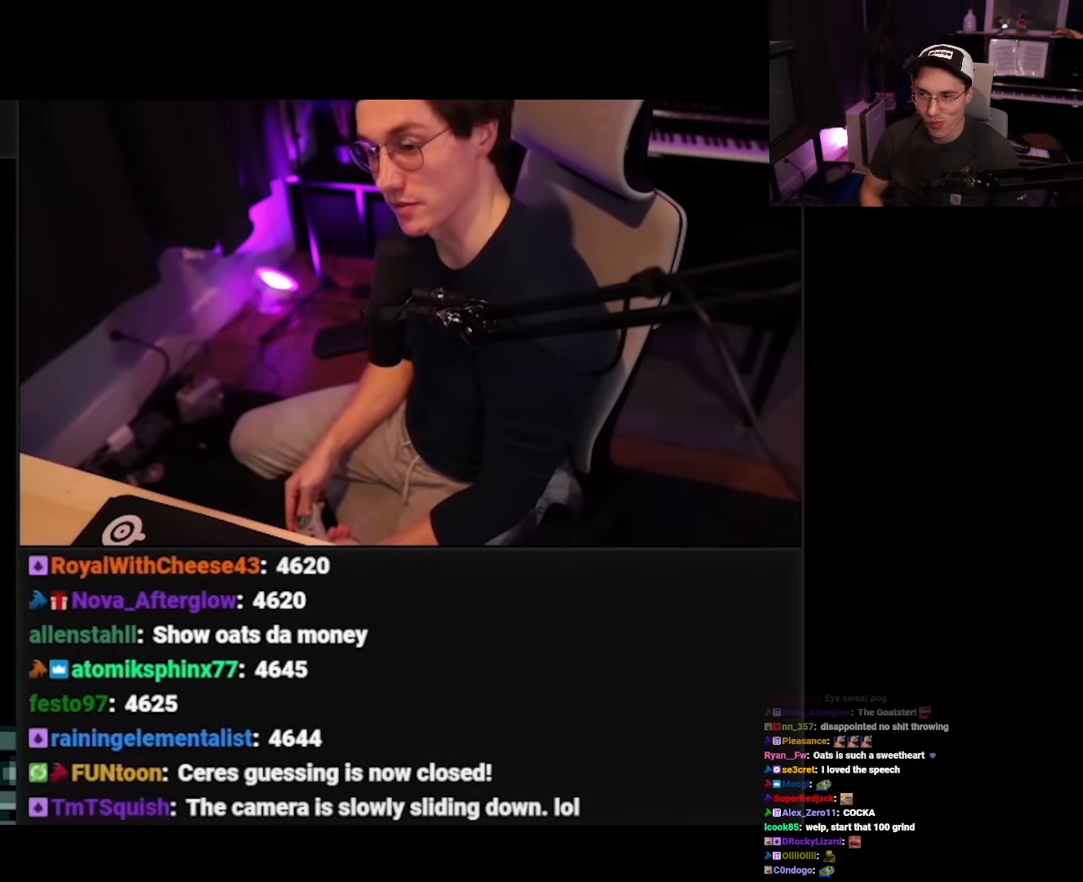
{"buttons": ["DPAD_DOWN"], "events": []}
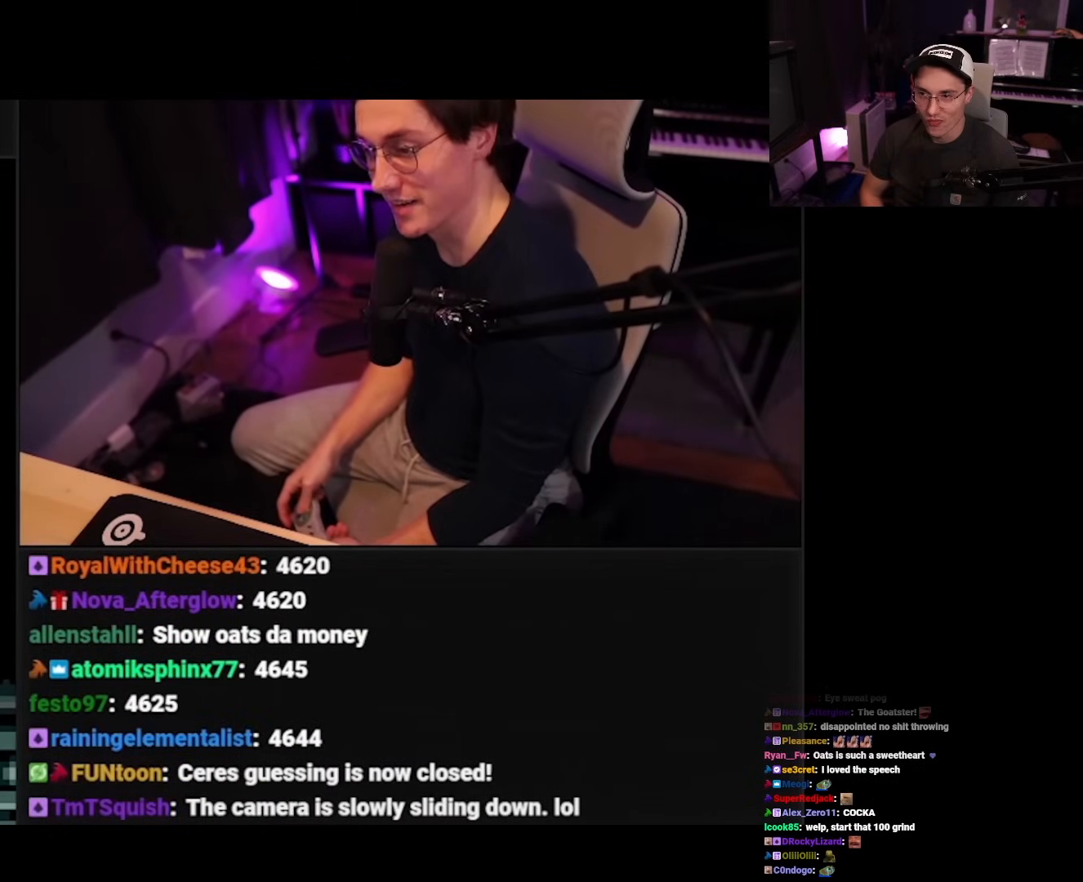
{"buttons": ["DPAD_DOWN"], "events": []}
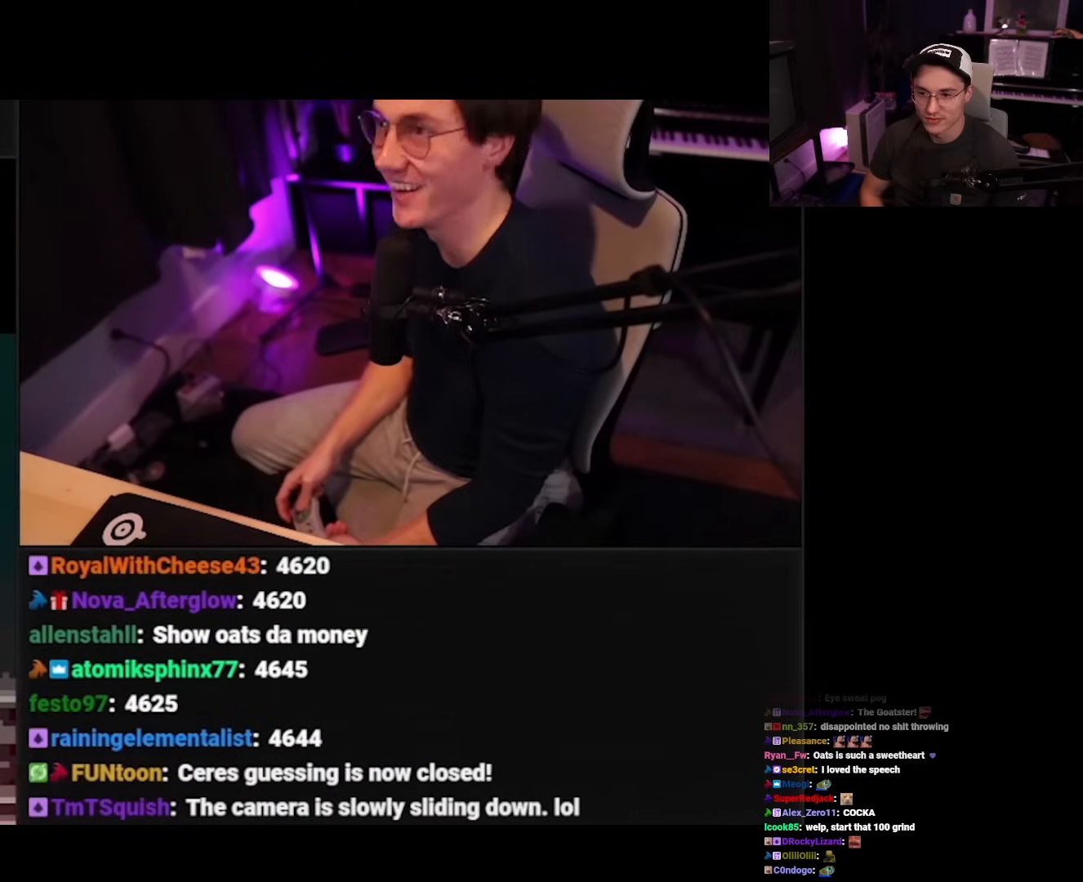
{"buttons": ["DPAD_DOWN"], "events": []}
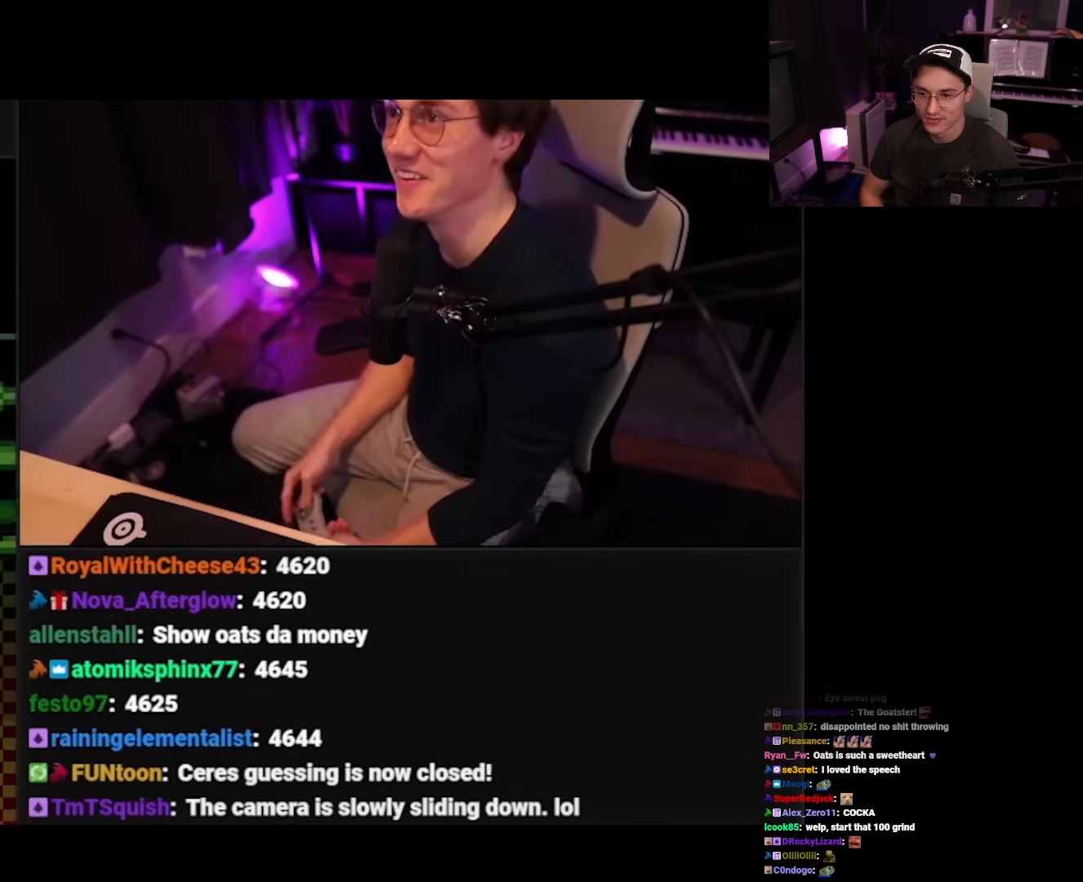
{"buttons": ["DPAD_DOWN"], "events": []}
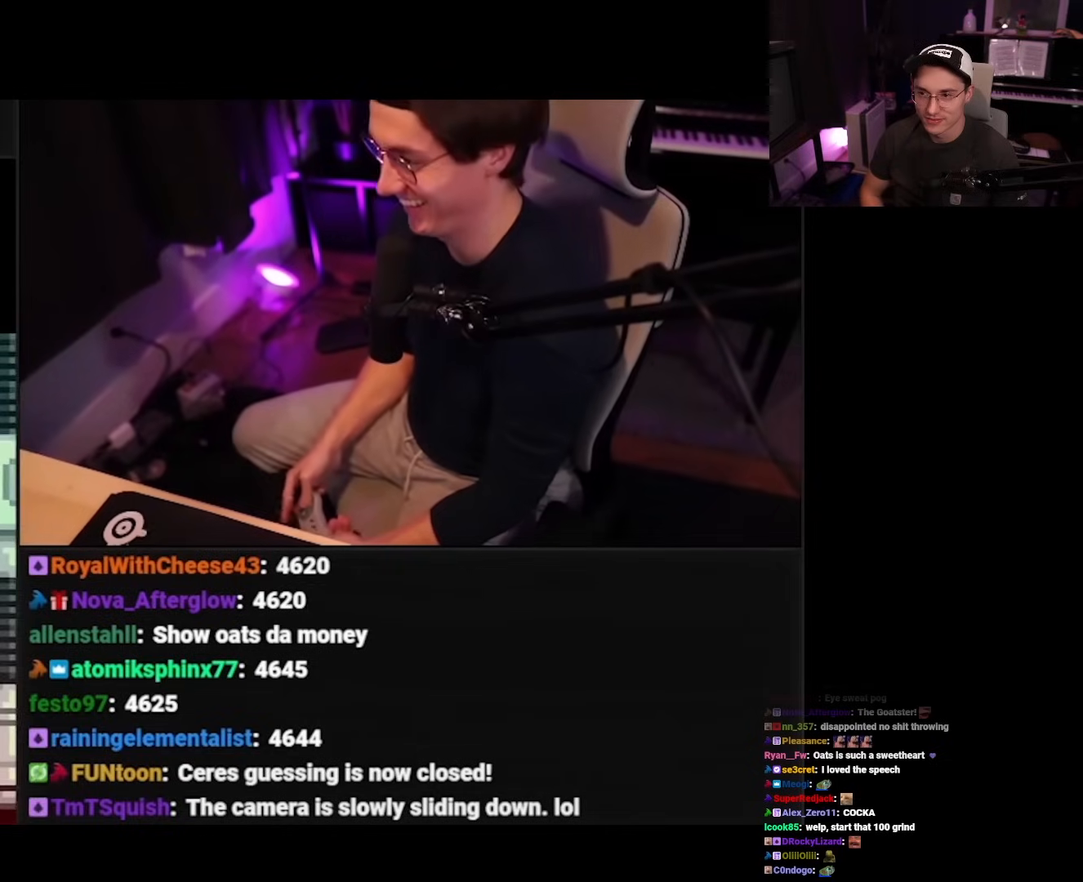
{"buttons": ["DPAD_DOWN"], "events": []}
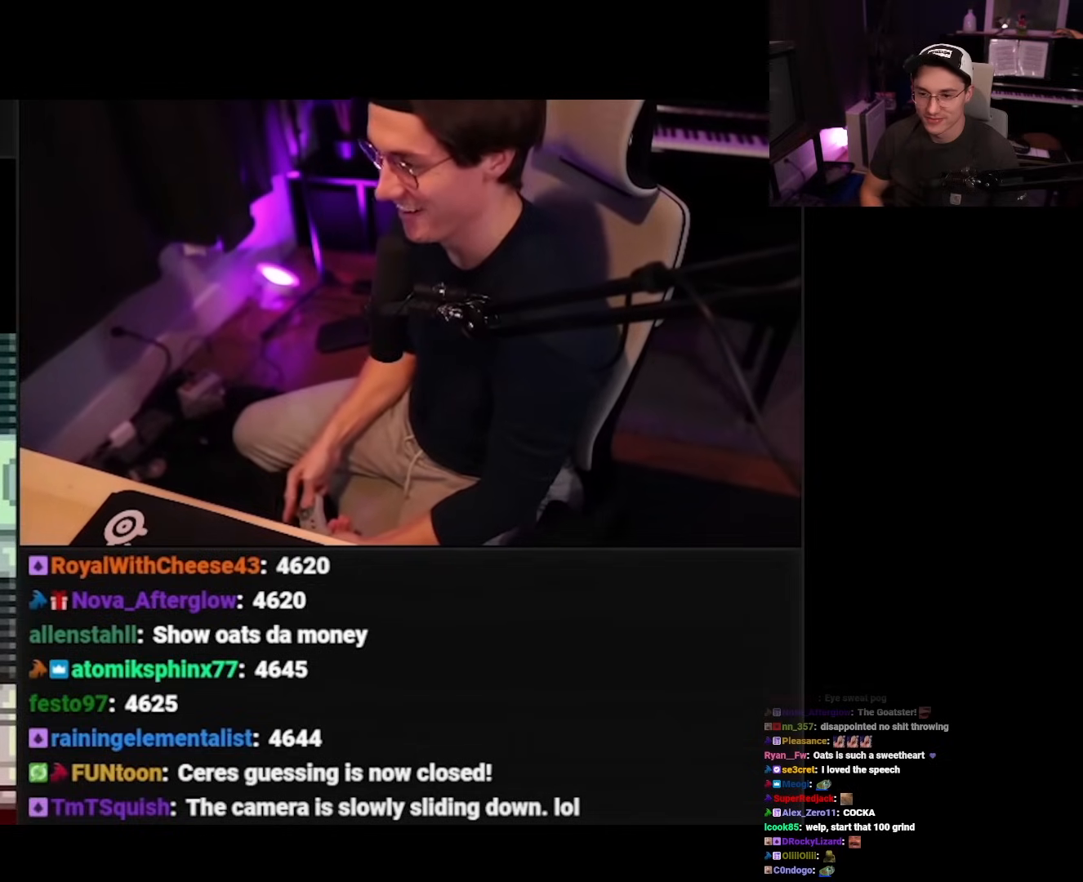
{"buttons": ["DPAD_DOWN"], "events": []}
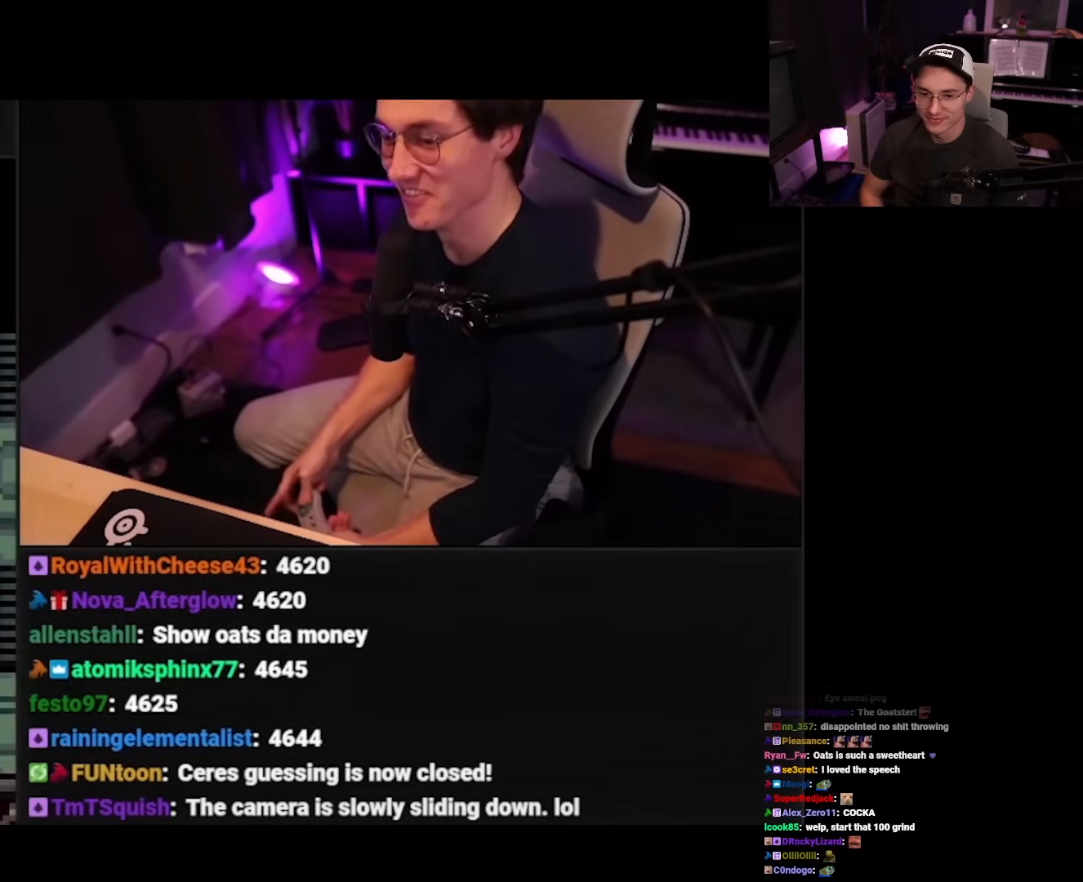
{"buttons": ["DPAD_DOWN"], "events": []}
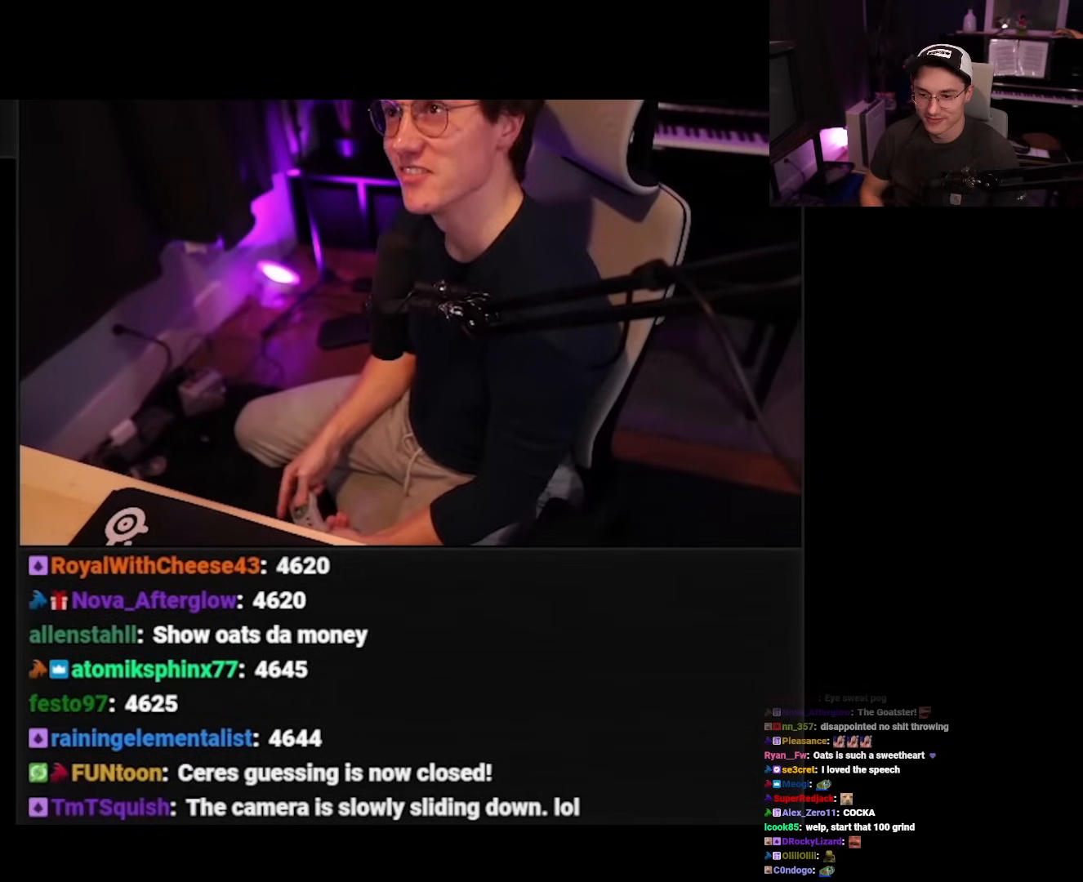
{"buttons": [], "events": [[33, "DPAD_DOWN", "up"]]}
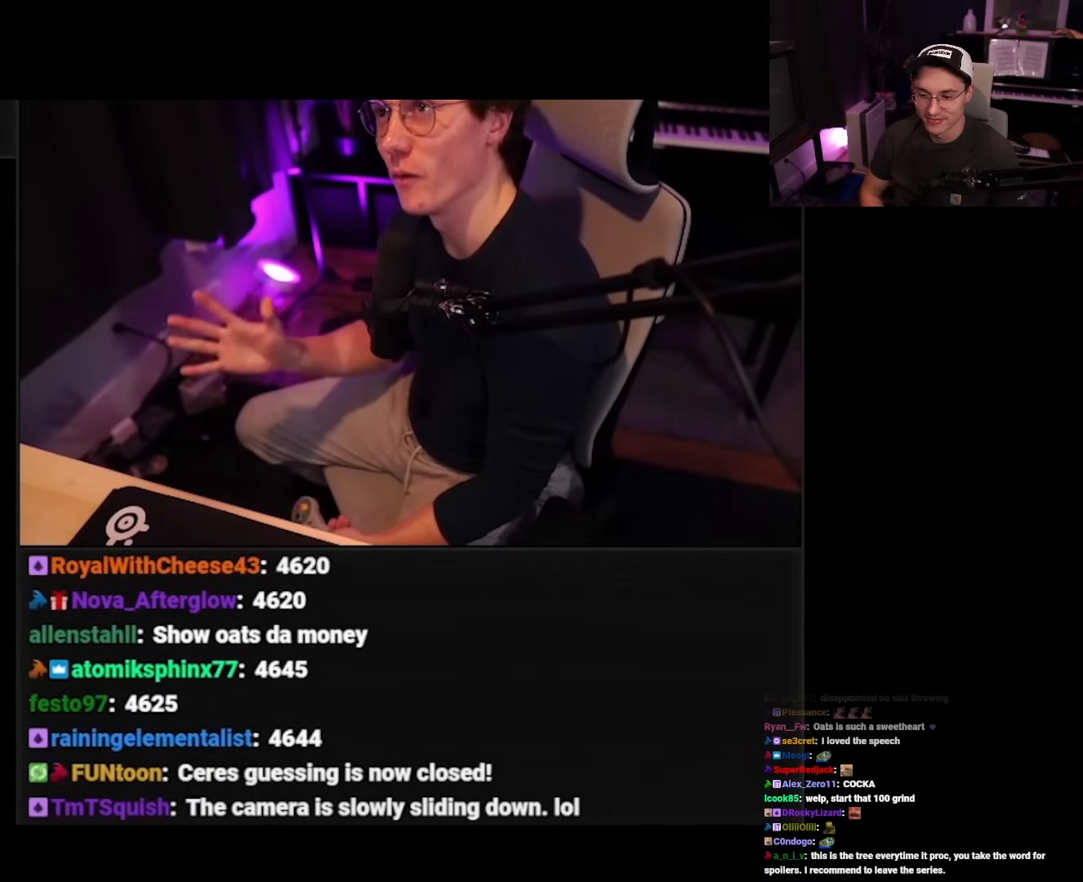
{"buttons": [], "events": []}
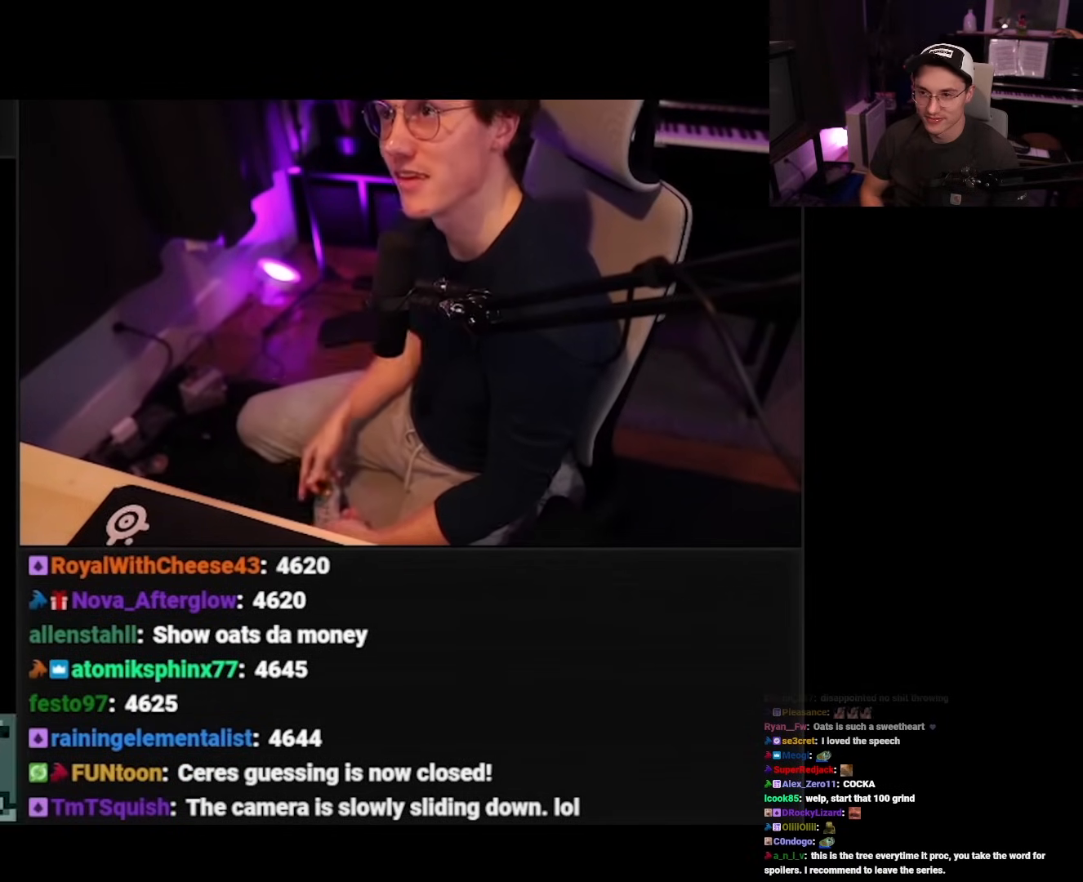
{"buttons": ["DPAD_DOWN"], "events": [[17, "DPAD_DOWN", "down"]]}
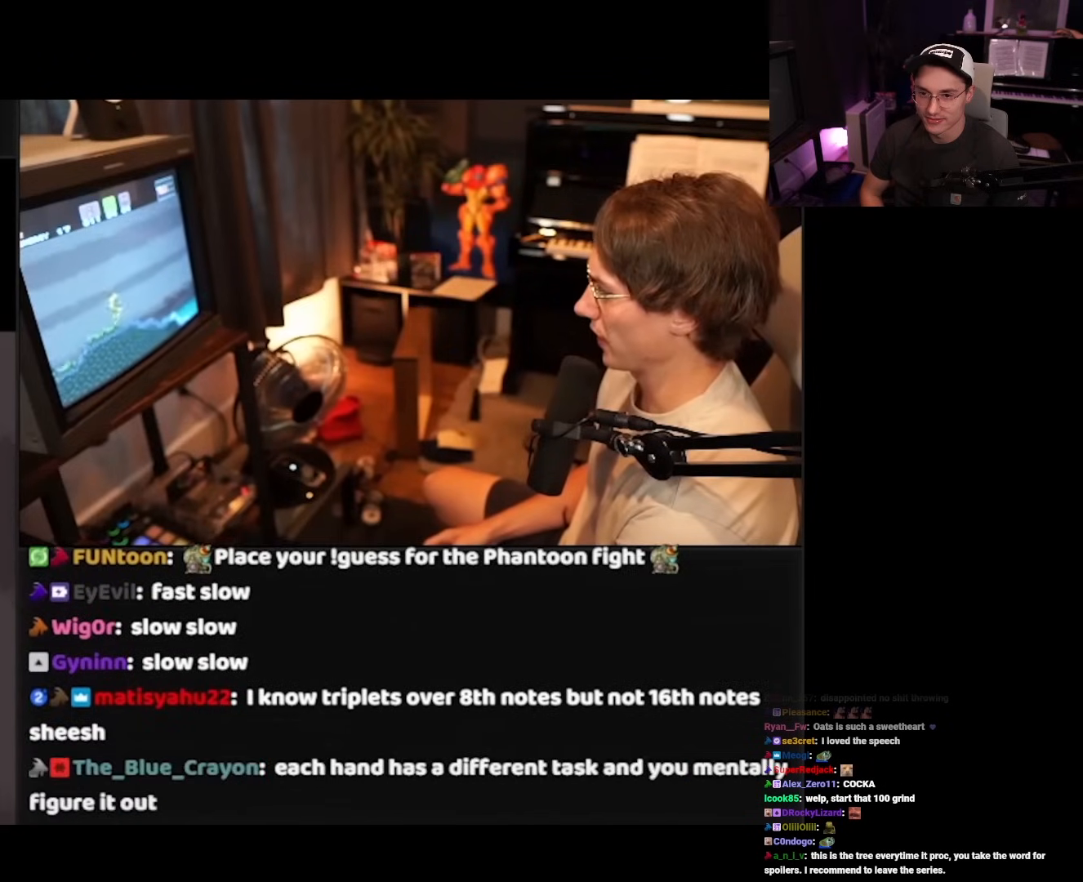
{"buttons": [], "events": [[267, "DPAD_RIGHT", "down"], [400, "DPAD_RIGHT", "up"], [450, "DPAD_DOWN", "up"]]}
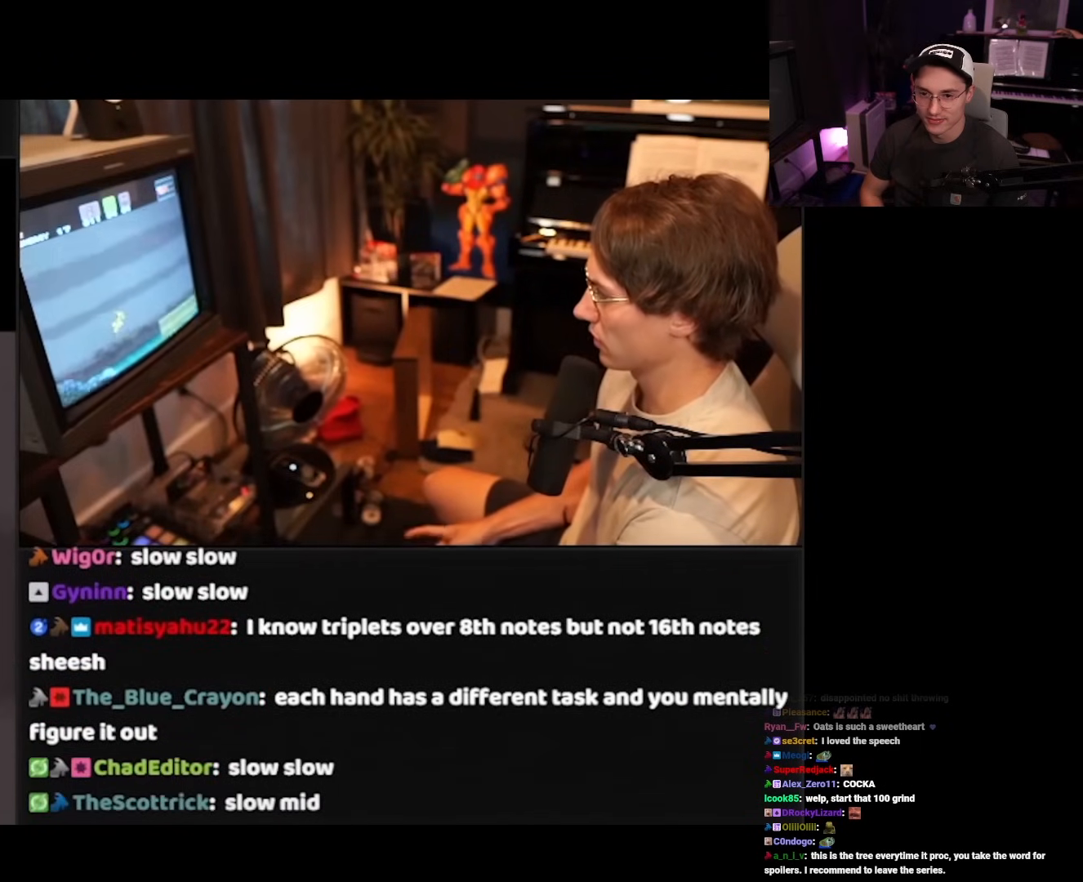
{"buttons": ["DPAD_DOWN"], "events": [[33, "DPAD_DOWN", "down"]]}
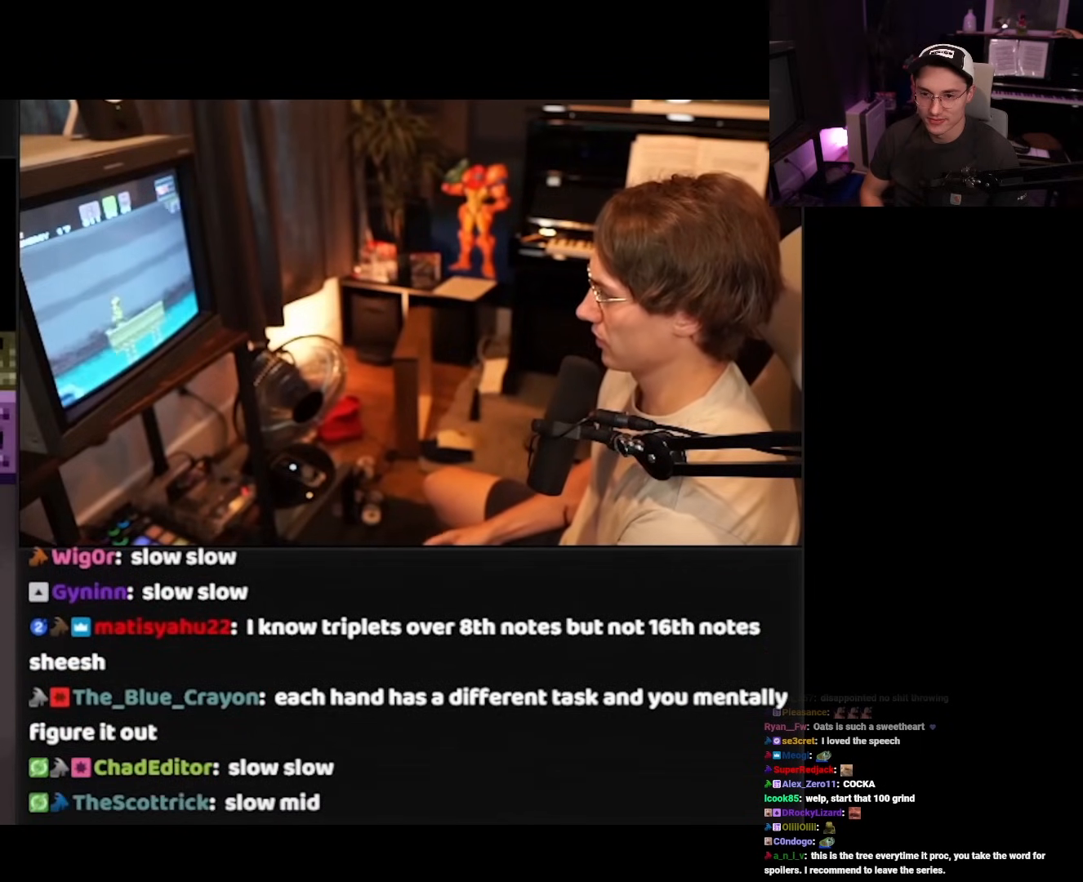
{"buttons": ["DPAD_DOWN", "DPAD_RIGHT"], "events": [[233, "DPAD_RIGHT", "down"]]}
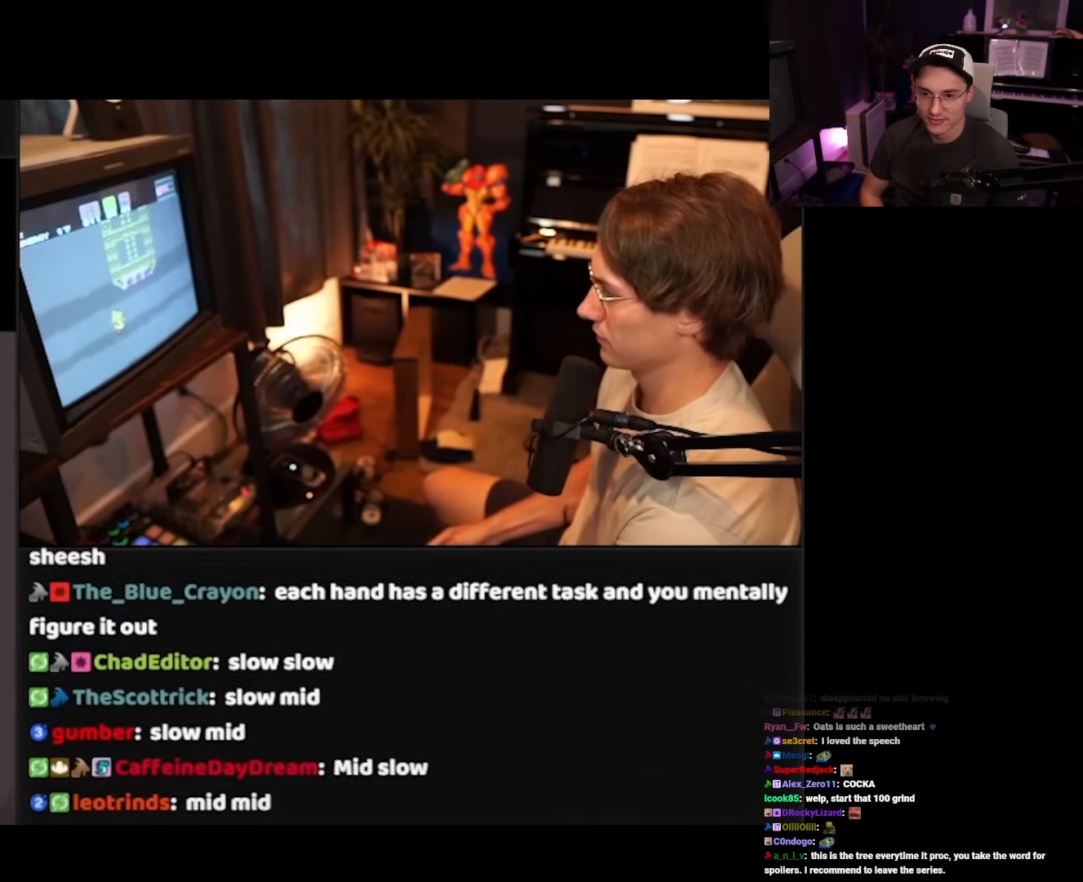
{"buttons": ["DPAD_DOWN"], "events": [[17, "DPAD_RIGHT", "up"], [33, "DPAD_DOWN", "up"], [233, "DPAD_DOWN", "down"]]}
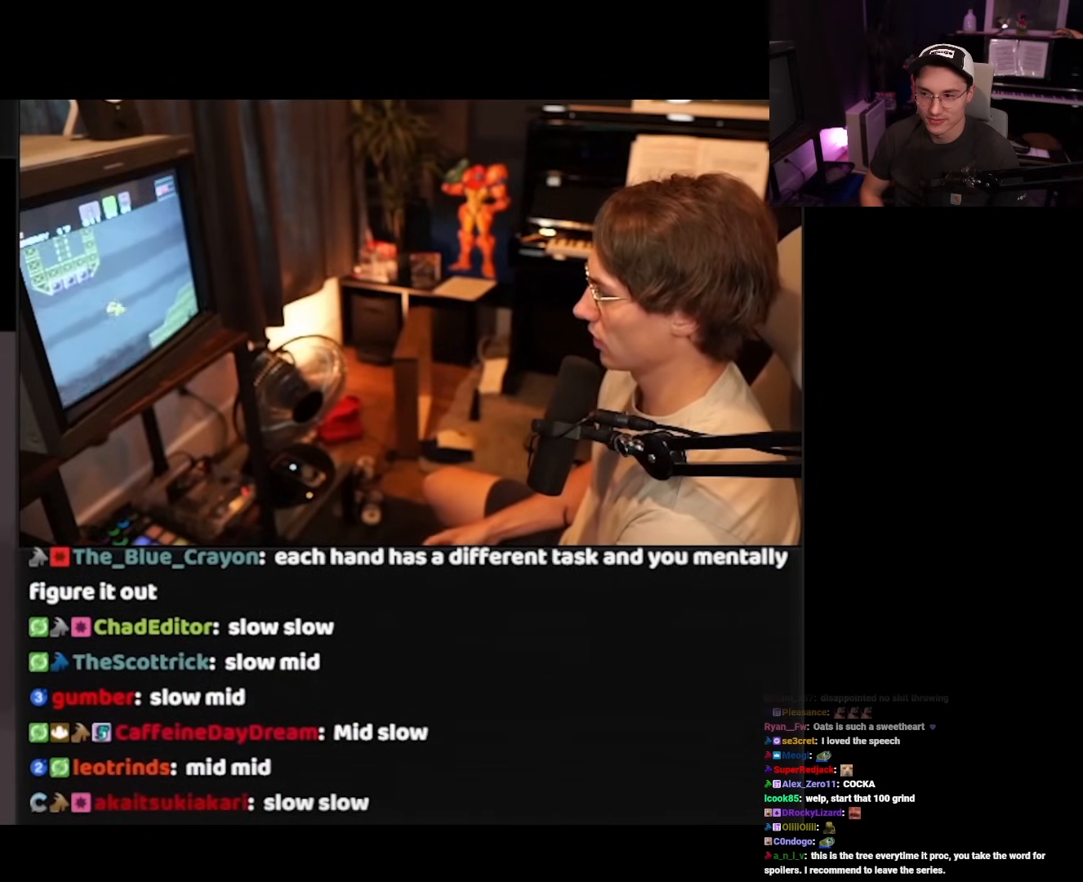
{"buttons": ["DPAD_DOWN"], "events": []}
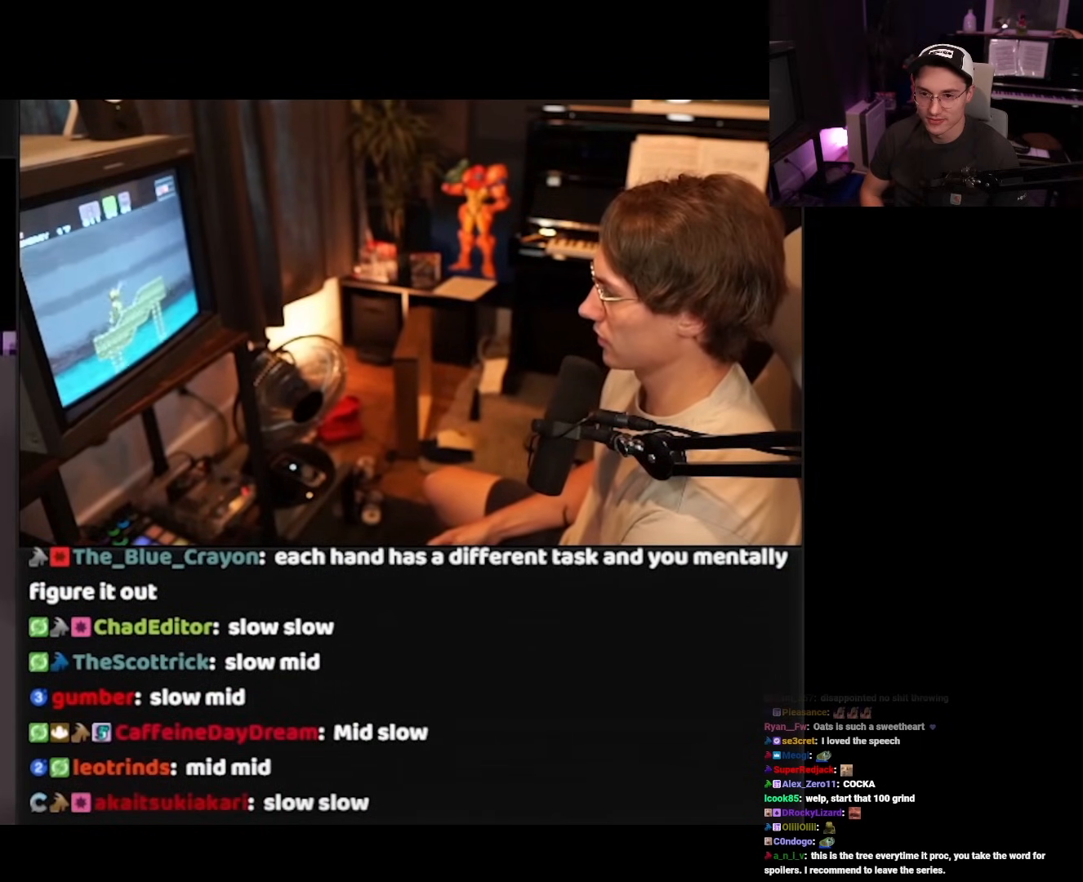
{"buttons": ["DPAD_DOWN", "DPAD_RIGHT"], "events": [[283, "DPAD_RIGHT", "down"]]}
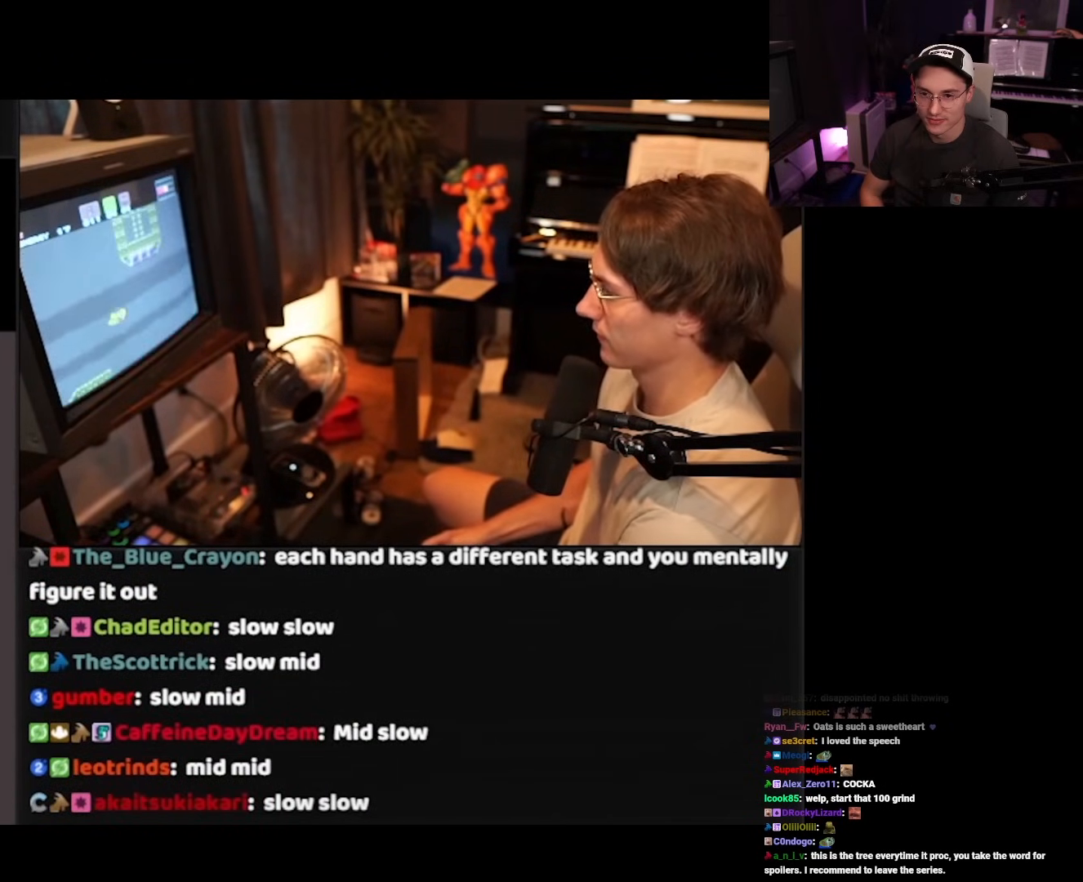
{"buttons": ["DPAD_DOWN"], "events": [[50, "DPAD_RIGHT", "up"], [100, "DPAD_DOWN", "up"], [200, "DPAD_DOWN", "down"]]}
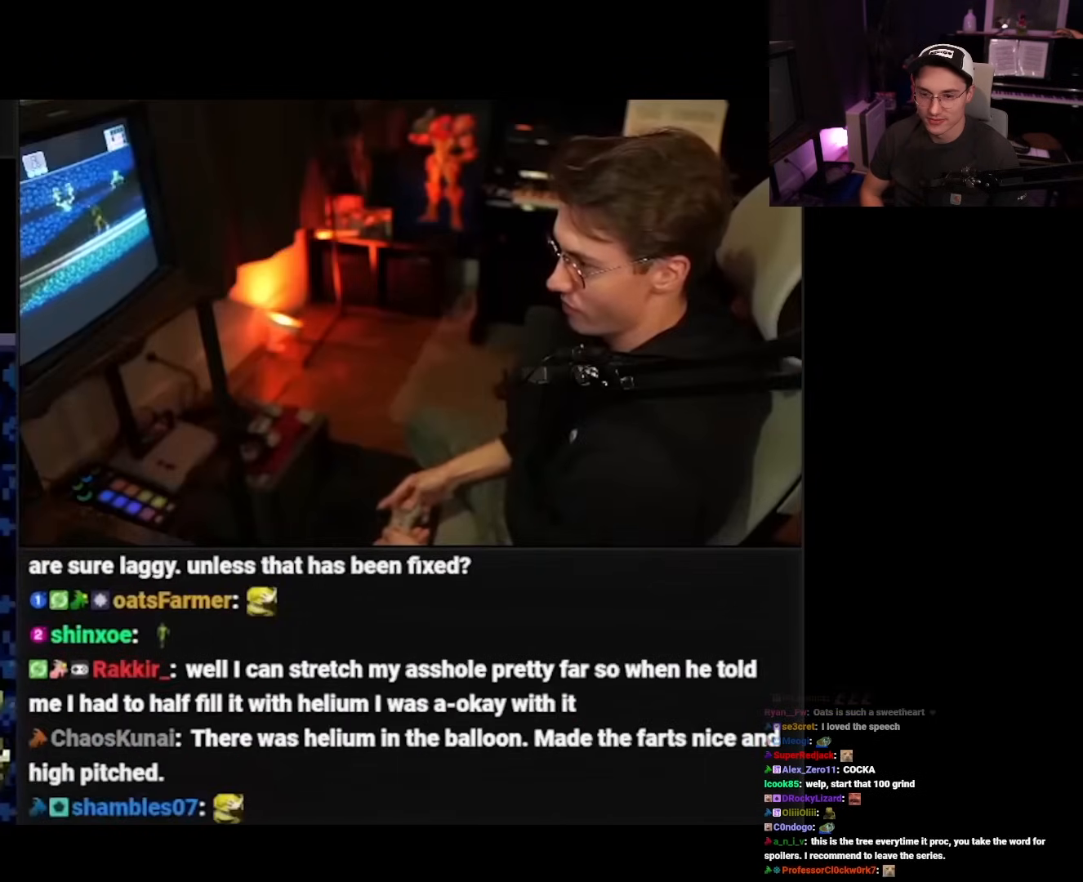
{"buttons": ["DPAD_DOWN"], "events": []}
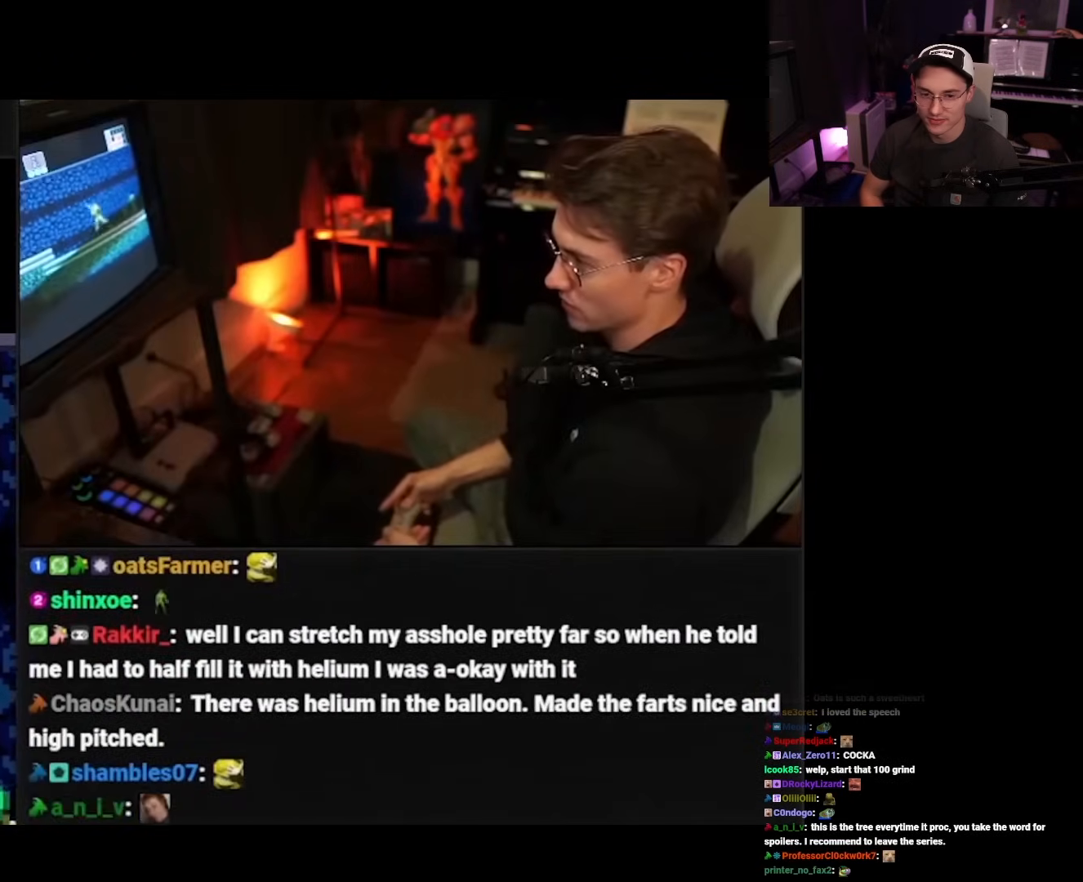
{"buttons": ["DPAD_DOWN"], "events": [[133, "DPAD_RIGHT", "down"], [217, "DPAD_RIGHT", "up"], [283, "DPAD_UP", "down"], [400, "DPAD_UP", "up"]]}
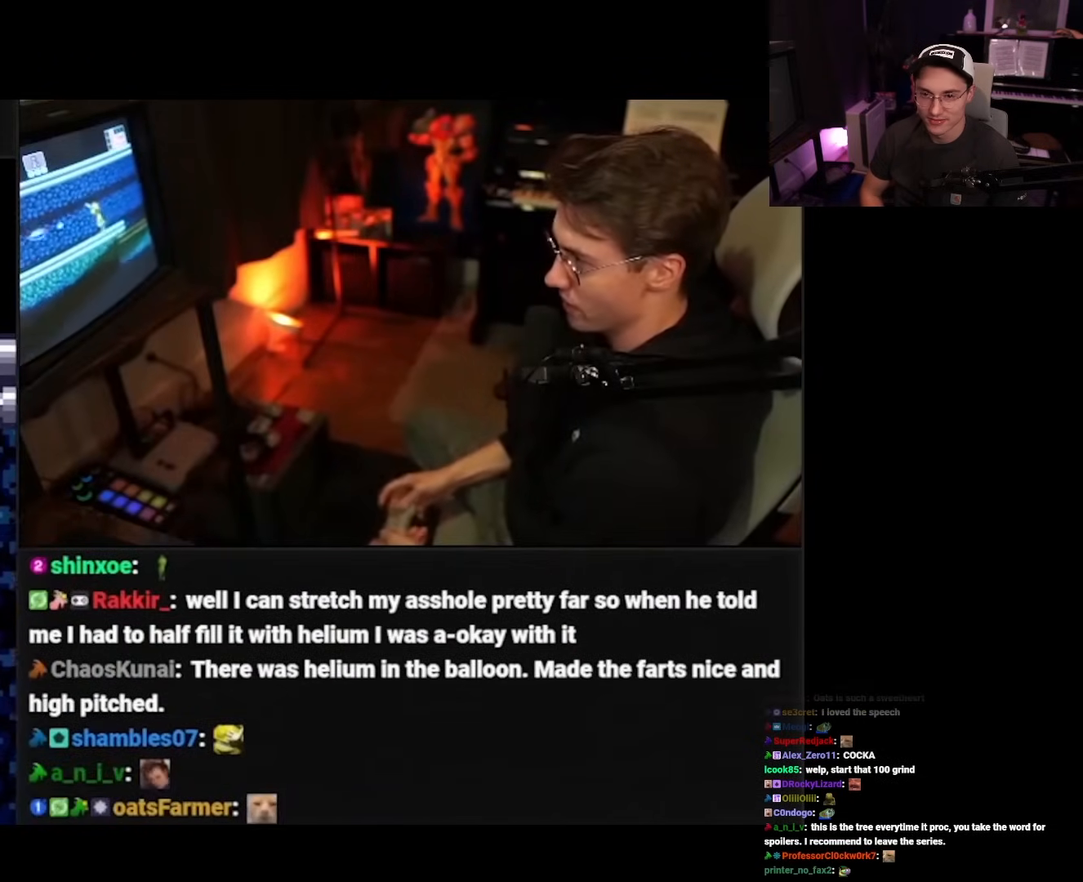
{"buttons": ["DPAD_DOWN", "DPAD_RIGHT"], "events": [[417, "DPAD_UP", "down"], [483, "DPAD_RIGHT", "down"], [483, "DPAD_UP", "up"]]}
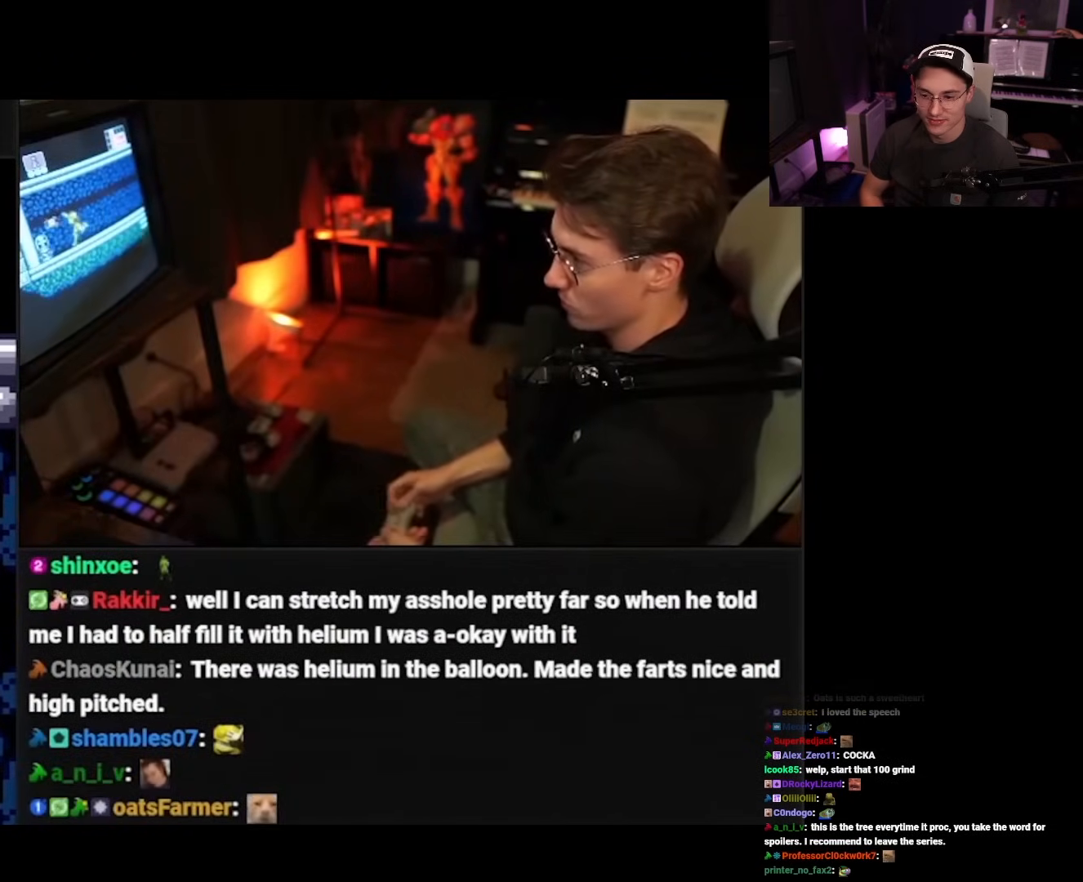
{"buttons": ["DPAD_DOWN"], "events": [[100, "DPAD_RIGHT", "up"]]}
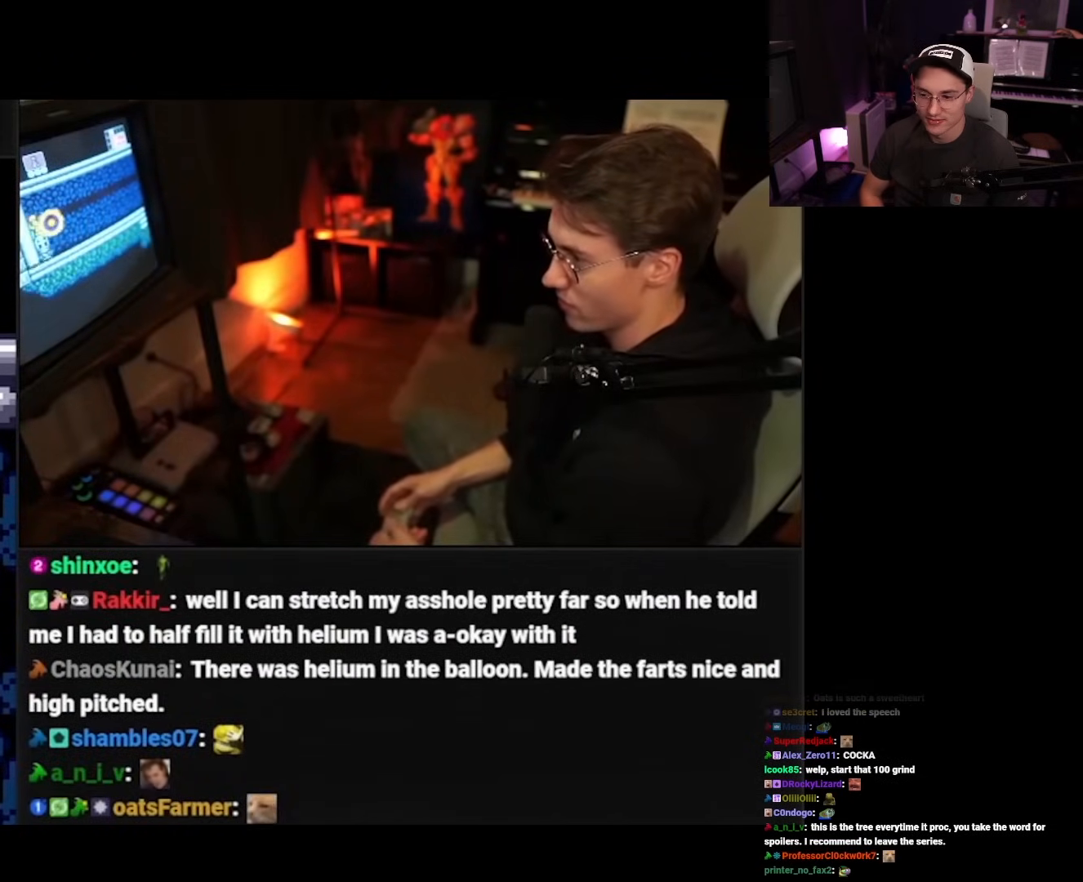
{"buttons": ["DPAD_DOWN"], "events": []}
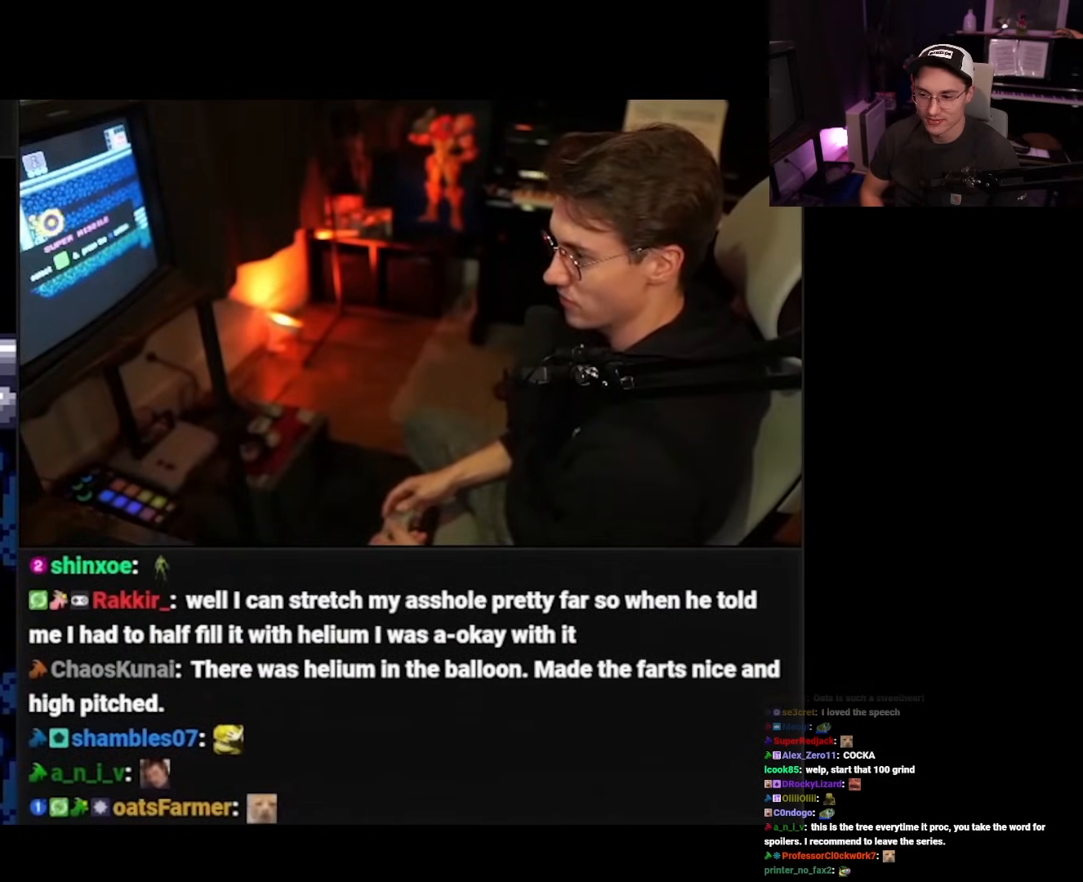
{"buttons": ["DPAD_DOWN"], "events": []}
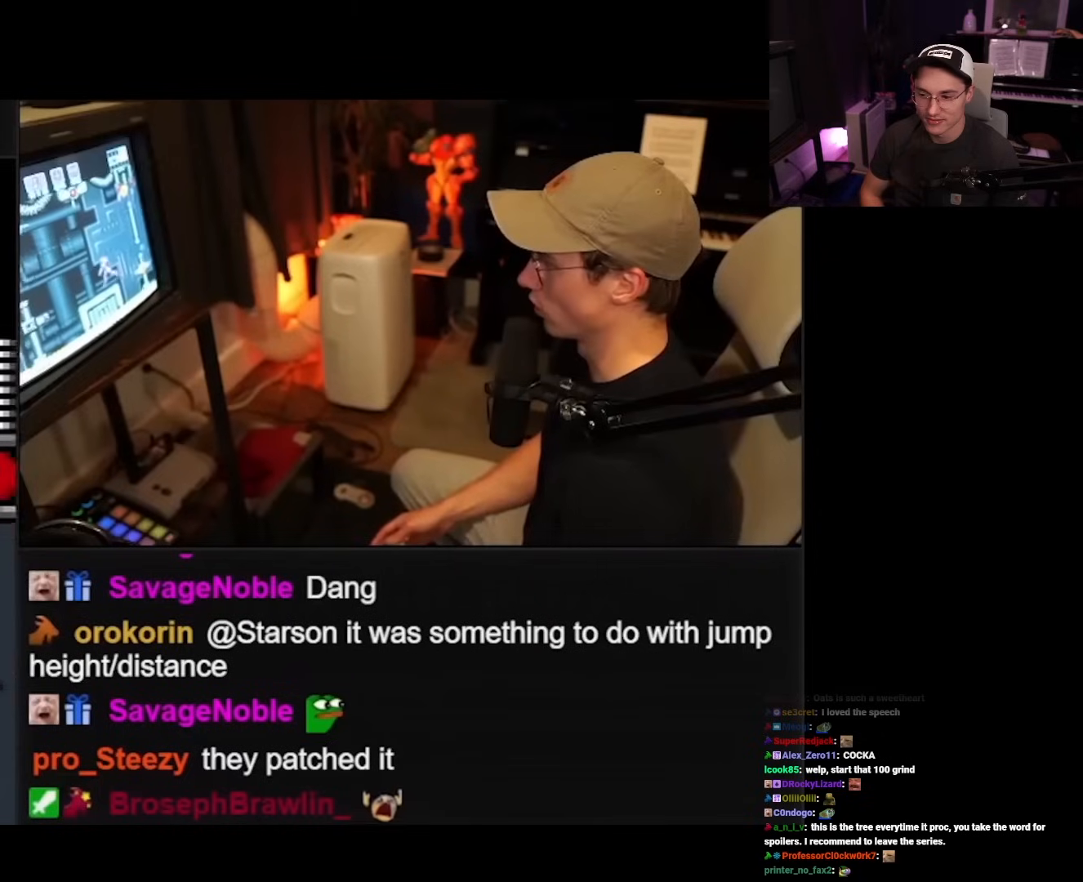
{"buttons": [], "events": [[217, "DPAD_RIGHT", "down"], [350, "DPAD_RIGHT", "up"], [383, "DPAD_DOWN", "up"]]}
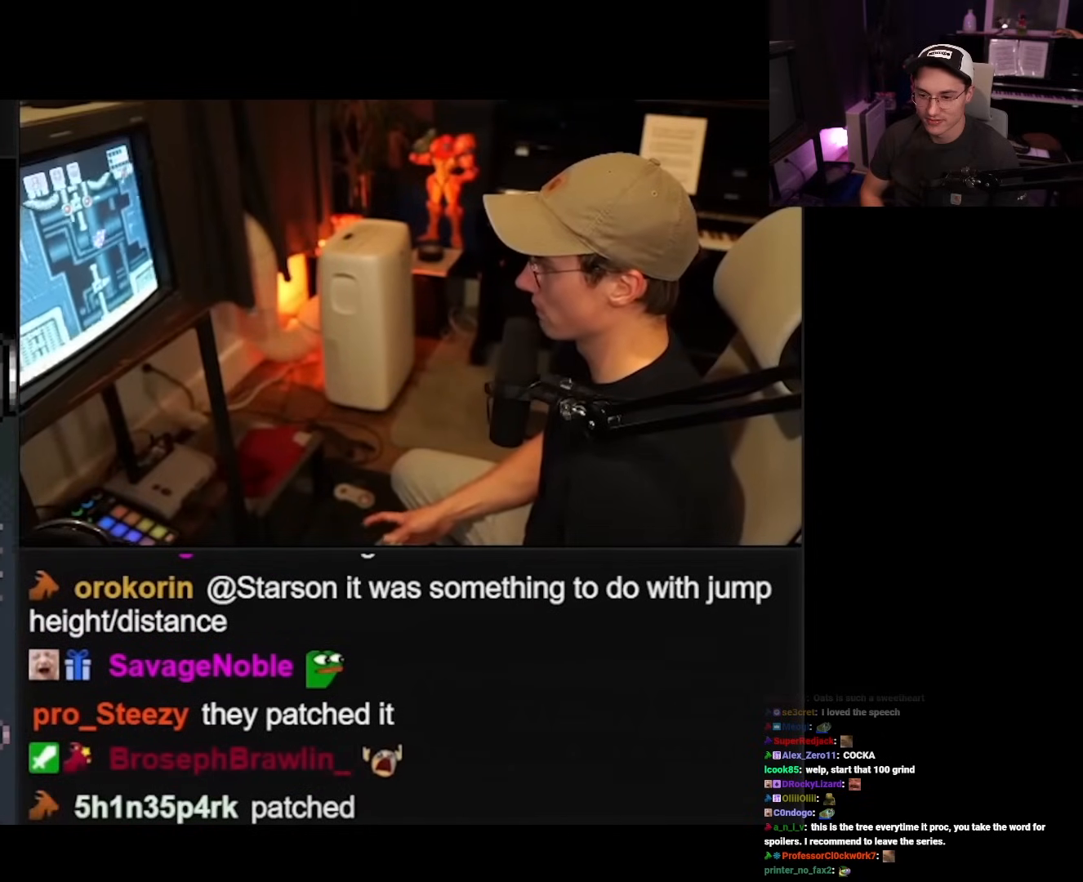
{"buttons": ["DPAD_DOWN"], "events": [[33, "DPAD_DOWN", "down"]]}
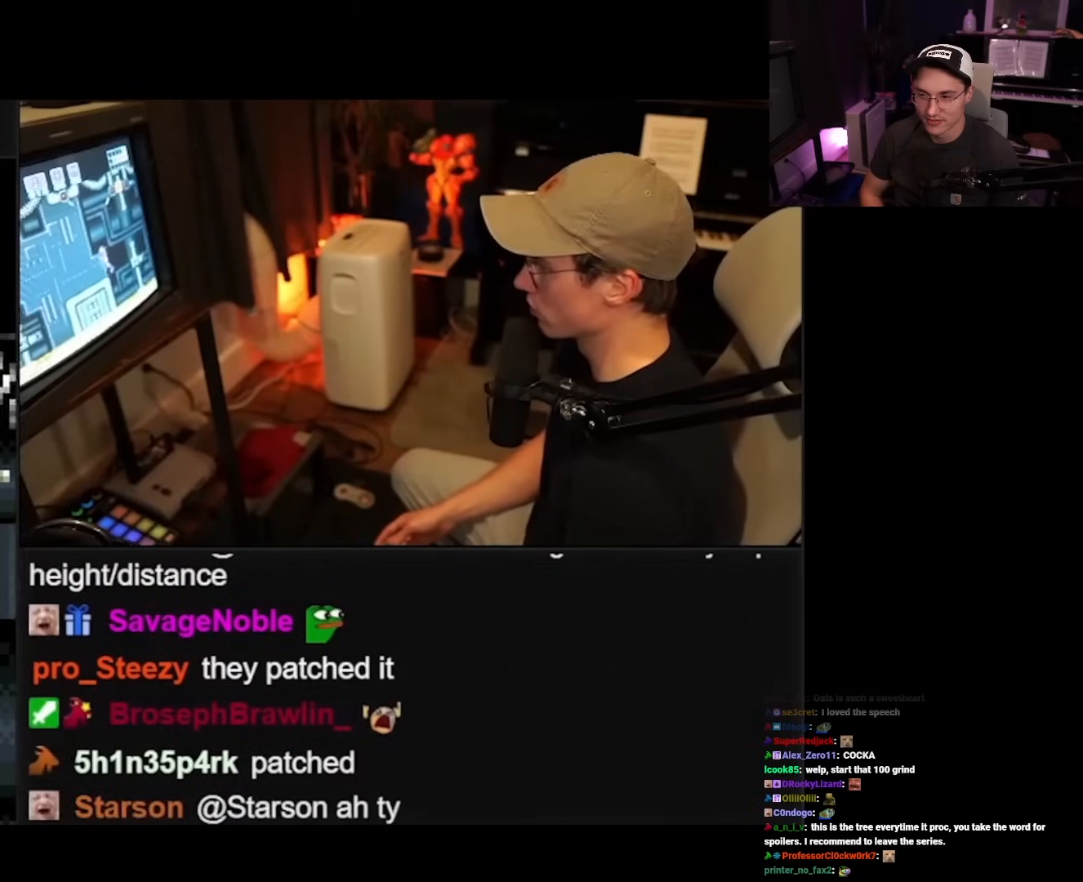
{"buttons": ["DPAD_DOWN", "DPAD_RIGHT"], "events": [[333, "DPAD_RIGHT", "down"], [400, "DPAD_DOWN", "up"], [400, "DPAD_RIGHT", "up"], [467, "DPAD_DOWN", "down"], [483, "DPAD_RIGHT", "down"]]}
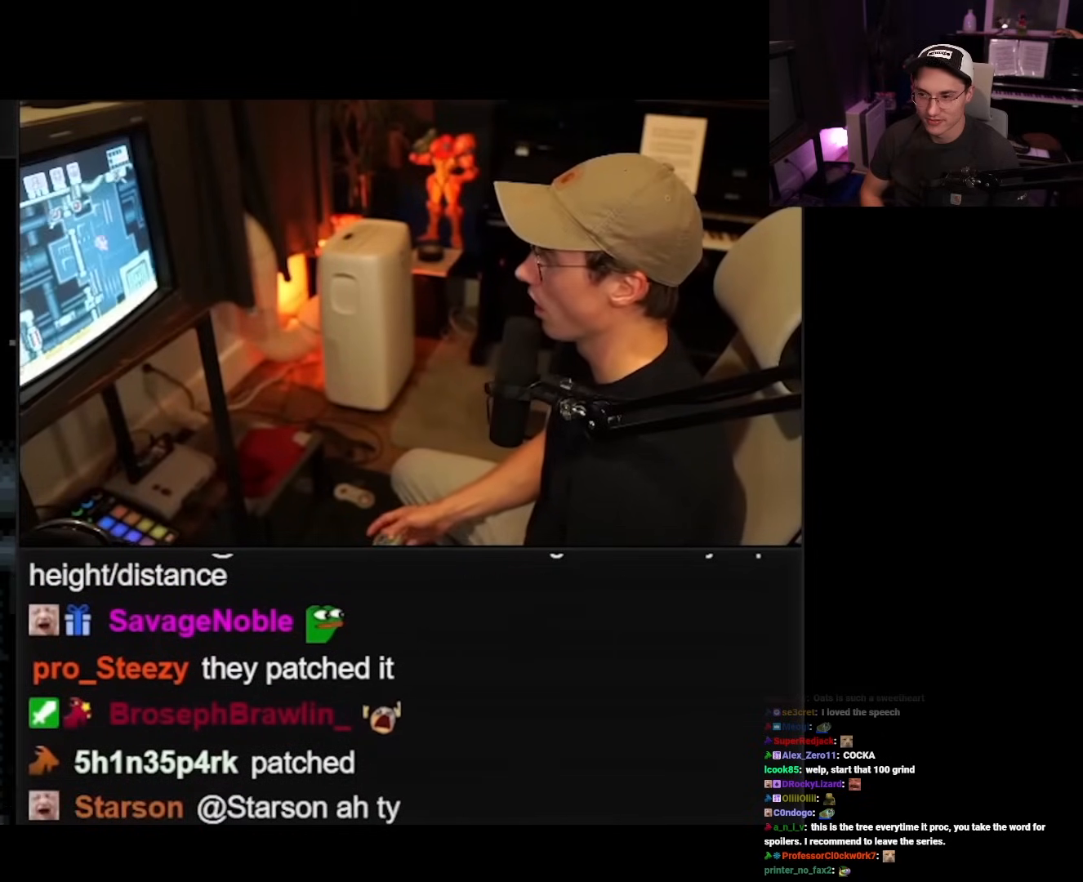
{"buttons": [], "events": [[233, "DPAD_DOWN", "up"], [283, "DPAD_RIGHT", "up"]]}